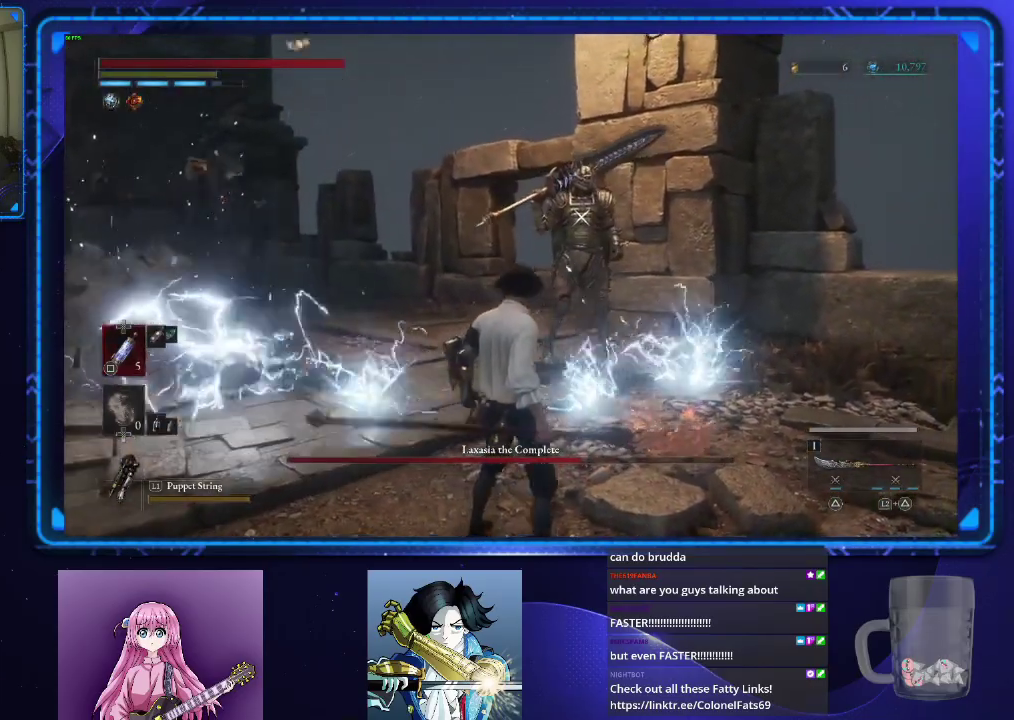
Gameplay with a controller (PlayStation layout); each line is a JSON object with the inputs held at the frame after it. "events" lists button and stick changes between this image and that frame as [ms after this image, input, new state], when the widget could be followed in between.
{"buttons": [], "left_stick": "center", "right_stick": "center", "events": [[117, "left_stick", "center"]]}
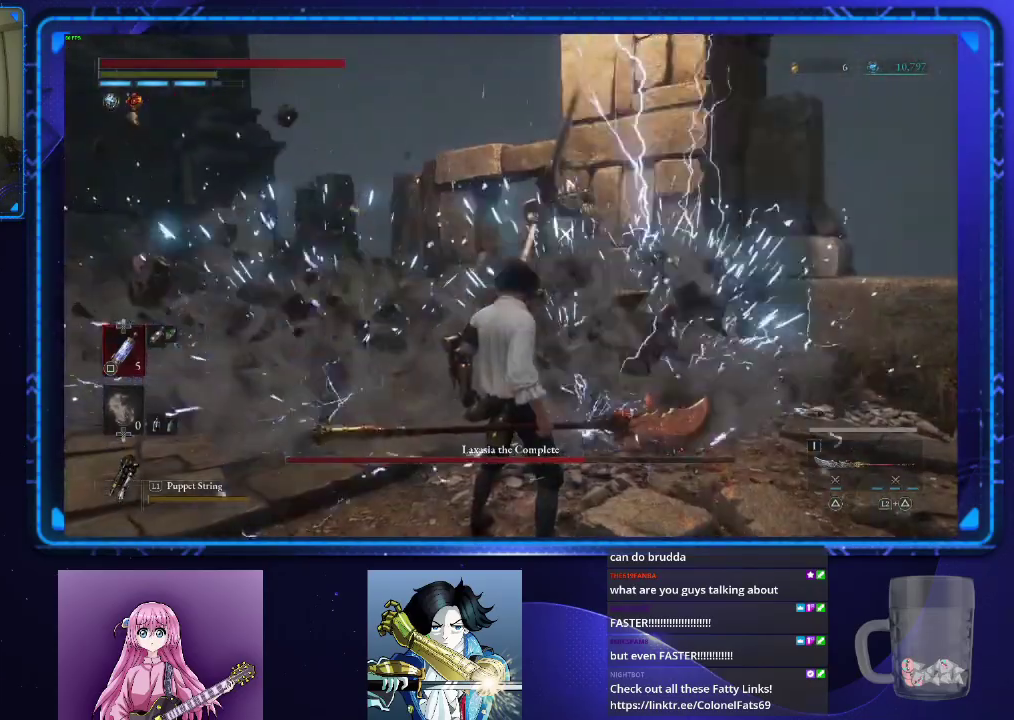
{"buttons": [], "left_stick": "up", "right_stick": "center", "events": [[400, "left_stick", "up"]]}
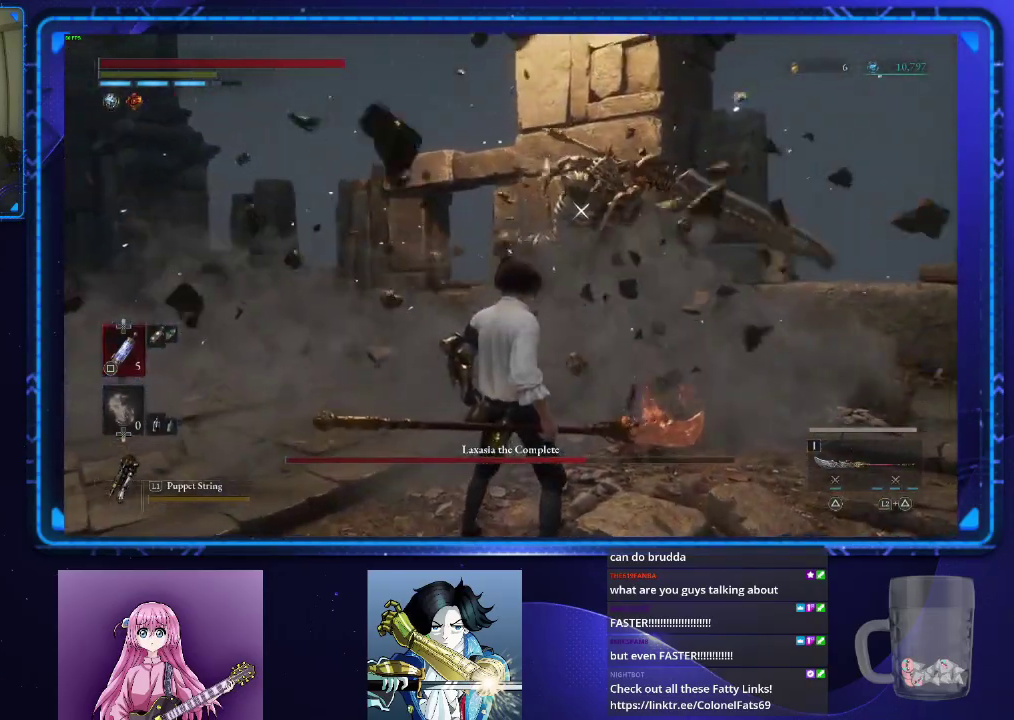
{"buttons": ["R1"], "left_stick": "up", "right_stick": "center", "events": [[17, "left_stick", "center"], [251, "left_stick", "up"], [351, "TRIANGLE", "down"], [401, "TRIANGLE", "up"], [467, "R1", "down"]]}
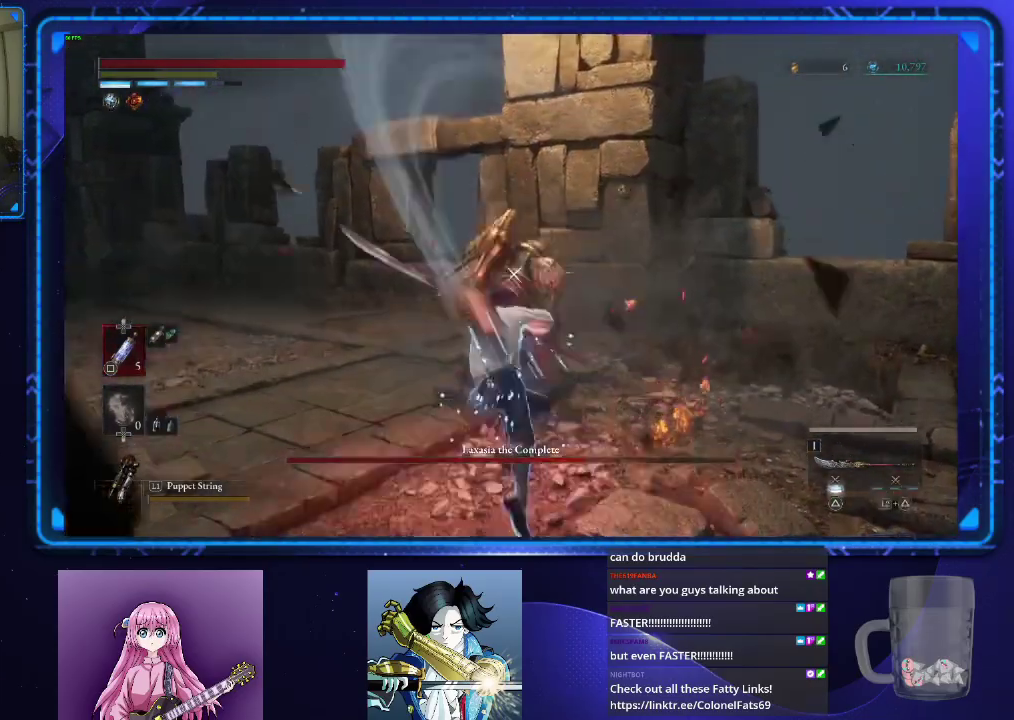
{"buttons": [], "left_stick": "center", "right_stick": "center", "events": [[67, "R1", "up"], [150, "R1", "down"], [233, "R1", "up"], [283, "R1", "down"], [383, "R1", "up"], [450, "left_stick", "center"]]}
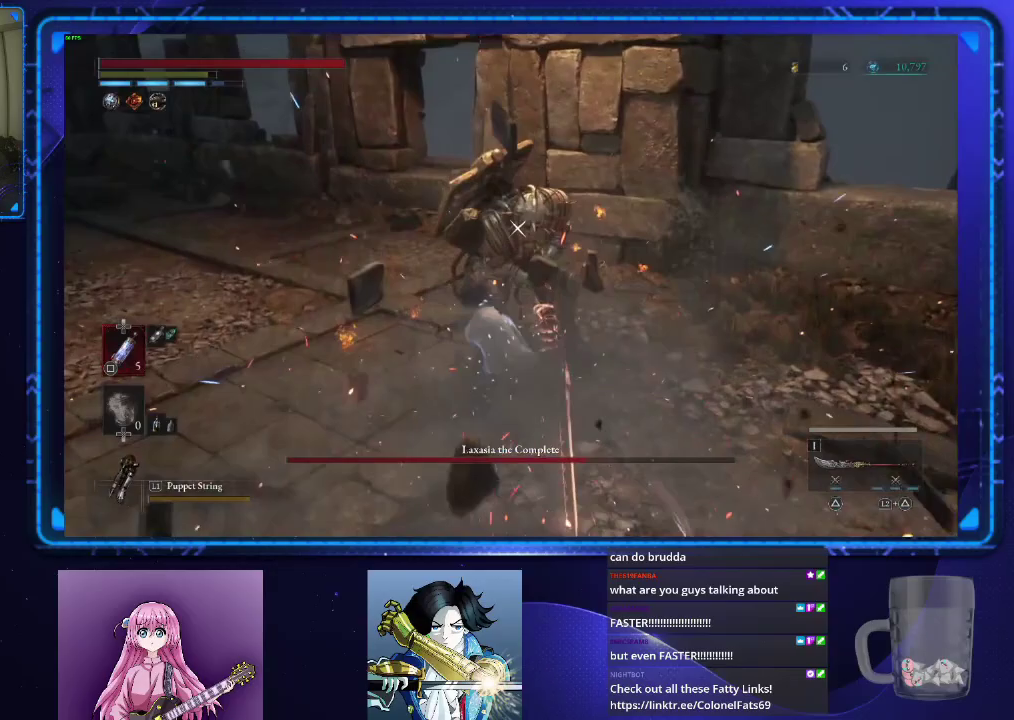
{"buttons": [], "left_stick": "center", "right_stick": "center", "events": [[367, "R1", "down"], [484, "R1", "up"]]}
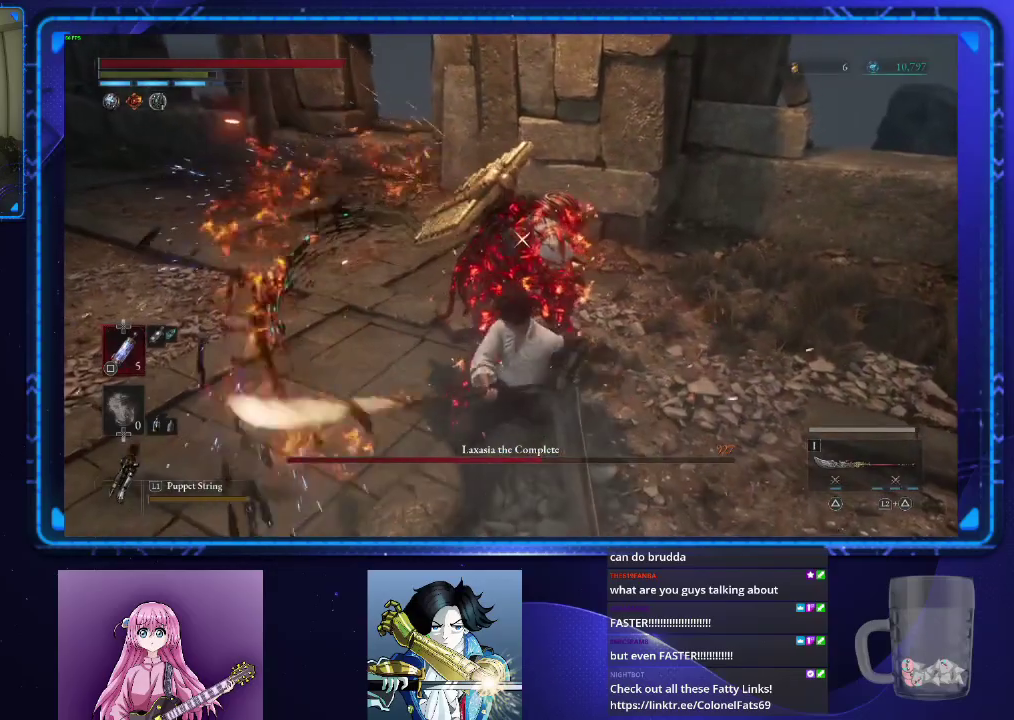
{"buttons": [], "left_stick": "center", "right_stick": "center", "events": []}
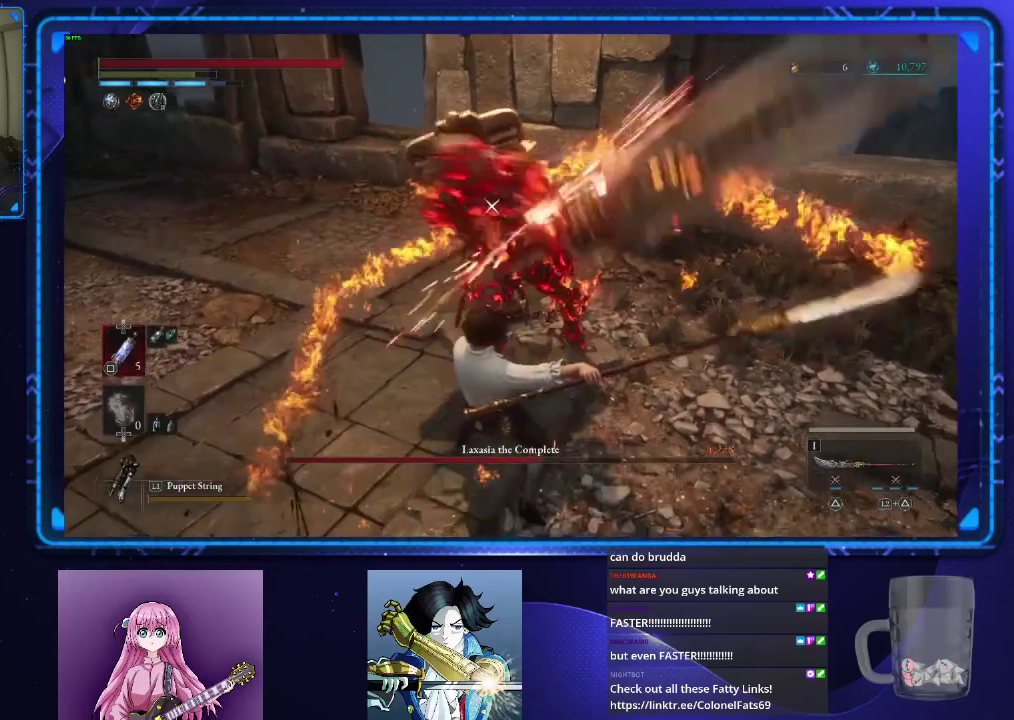
{"buttons": [], "left_stick": "center", "right_stick": "center", "events": []}
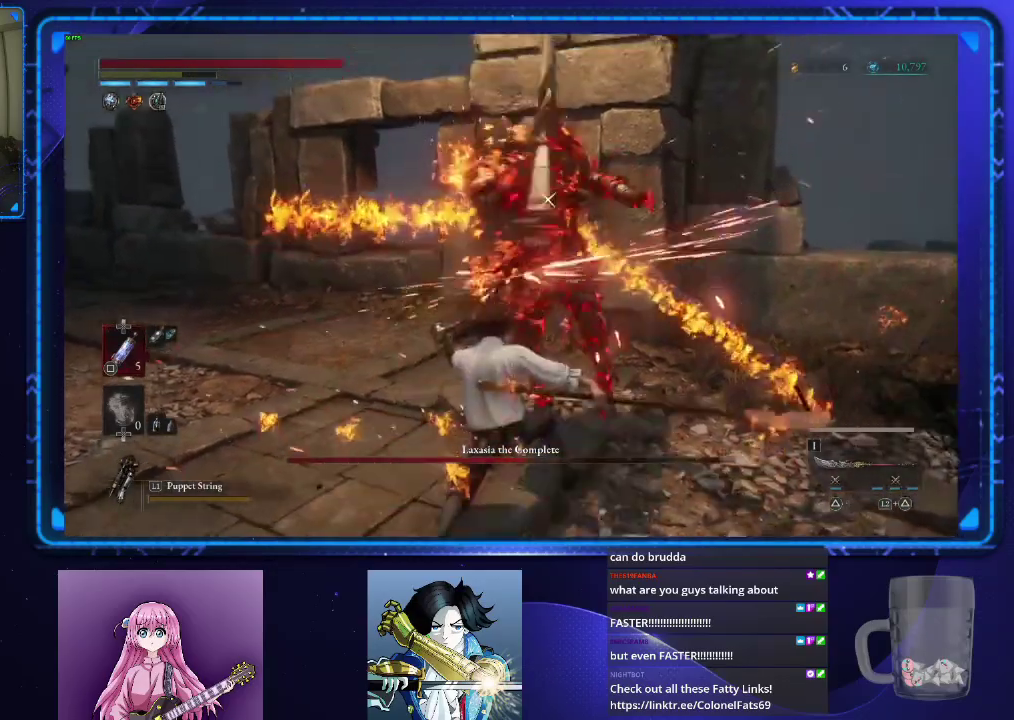
{"buttons": ["R1"], "left_stick": "center", "right_stick": "center", "events": [[467, "R1", "down"]]}
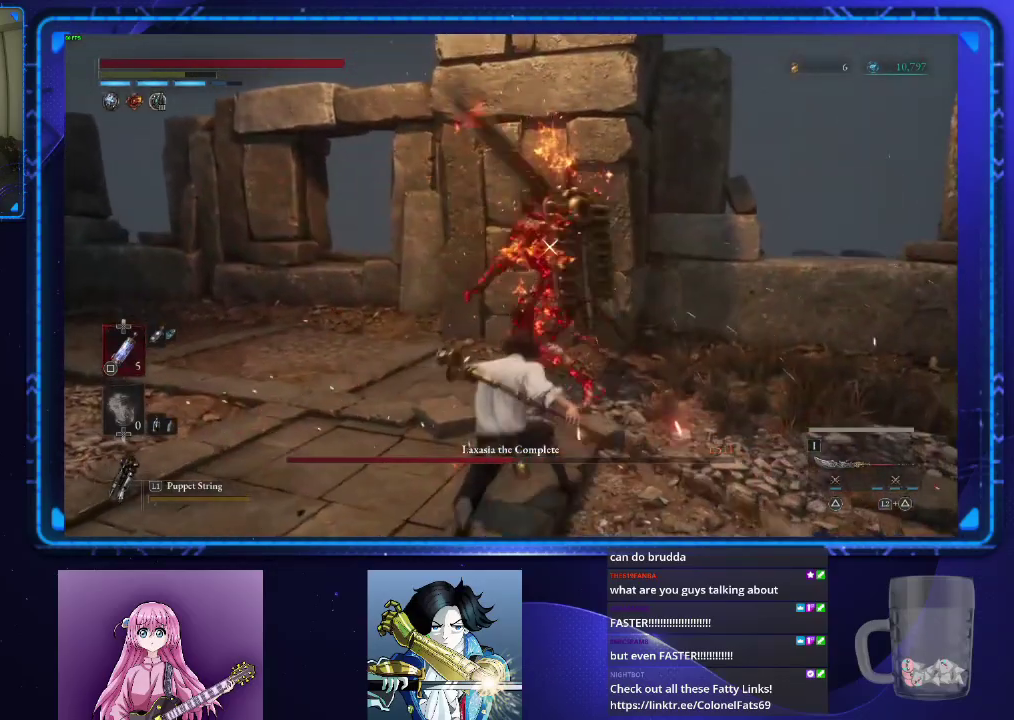
{"buttons": [], "left_stick": "center", "right_stick": "center", "events": [[150, "R1", "up"]]}
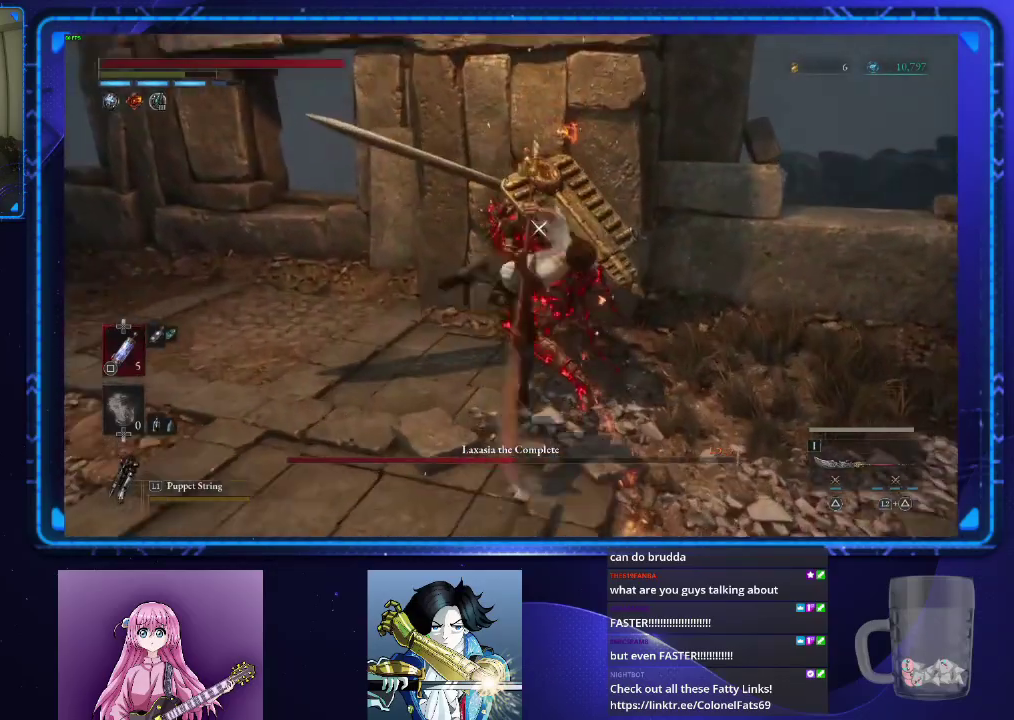
{"buttons": [], "left_stick": "center", "right_stick": "center", "events": []}
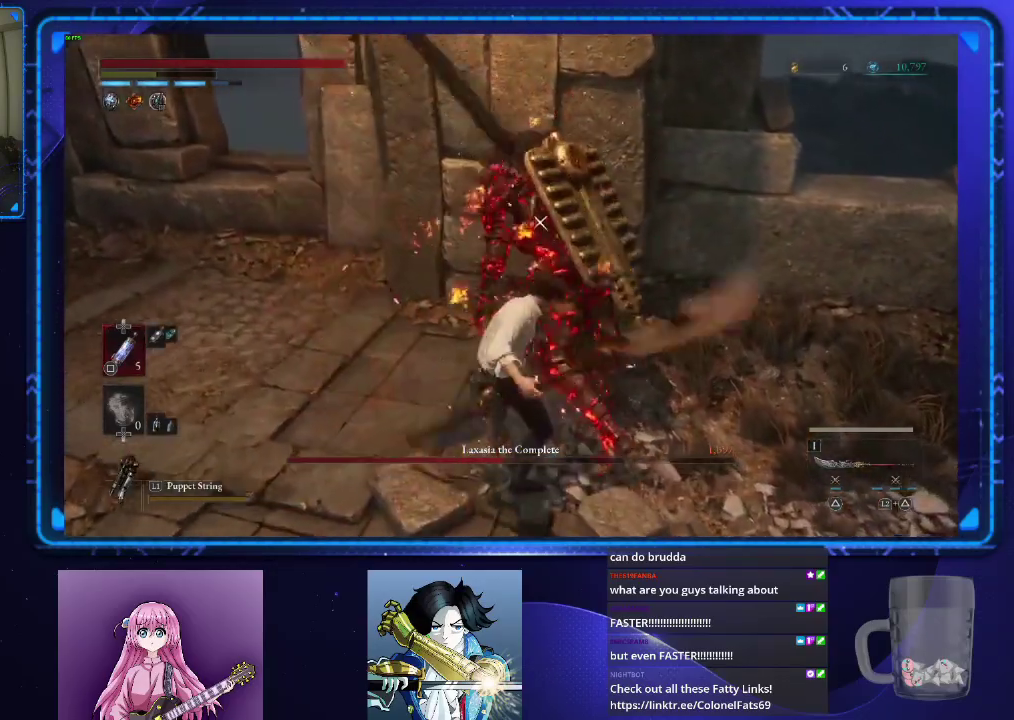
{"buttons": [], "left_stick": "down", "right_stick": "center", "events": [[284, "left_stick", "down"]]}
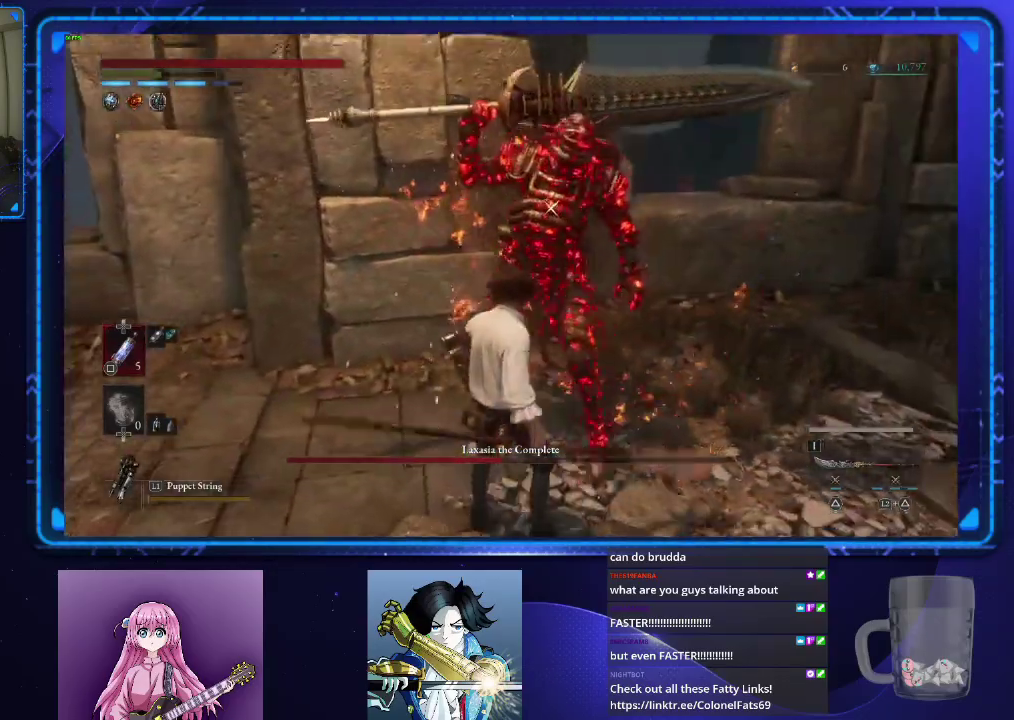
{"buttons": [], "left_stick": "center", "right_stick": "center", "events": [[133, "R1", "down"], [217, "R1", "up"], [300, "left_stick", "center"]]}
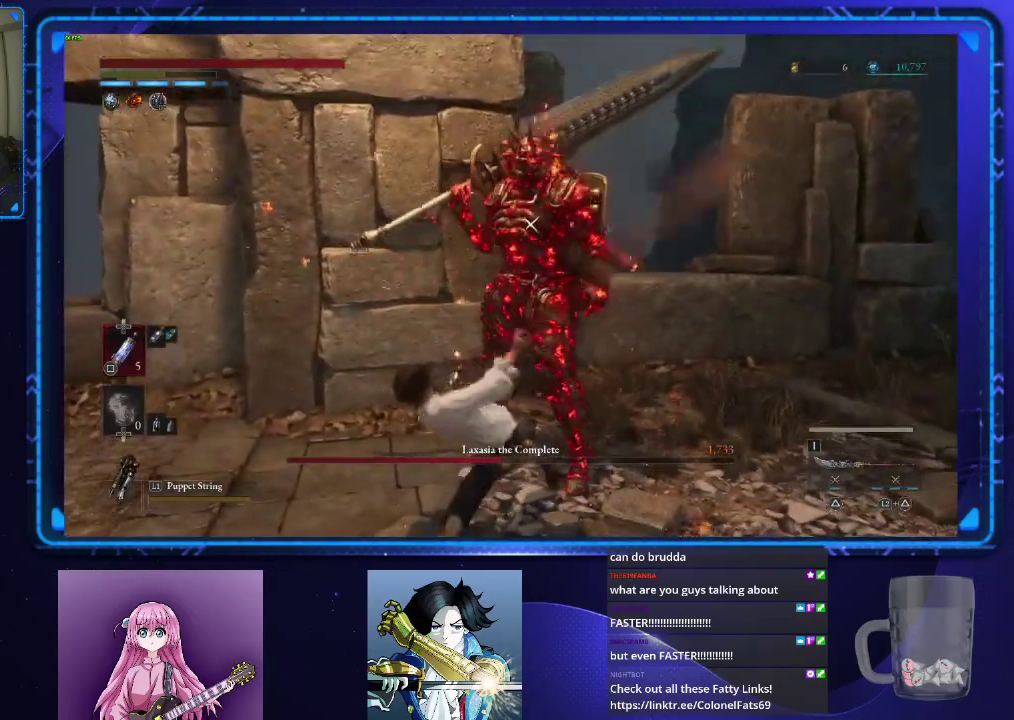
{"buttons": [], "left_stick": "center", "right_stick": "center", "events": []}
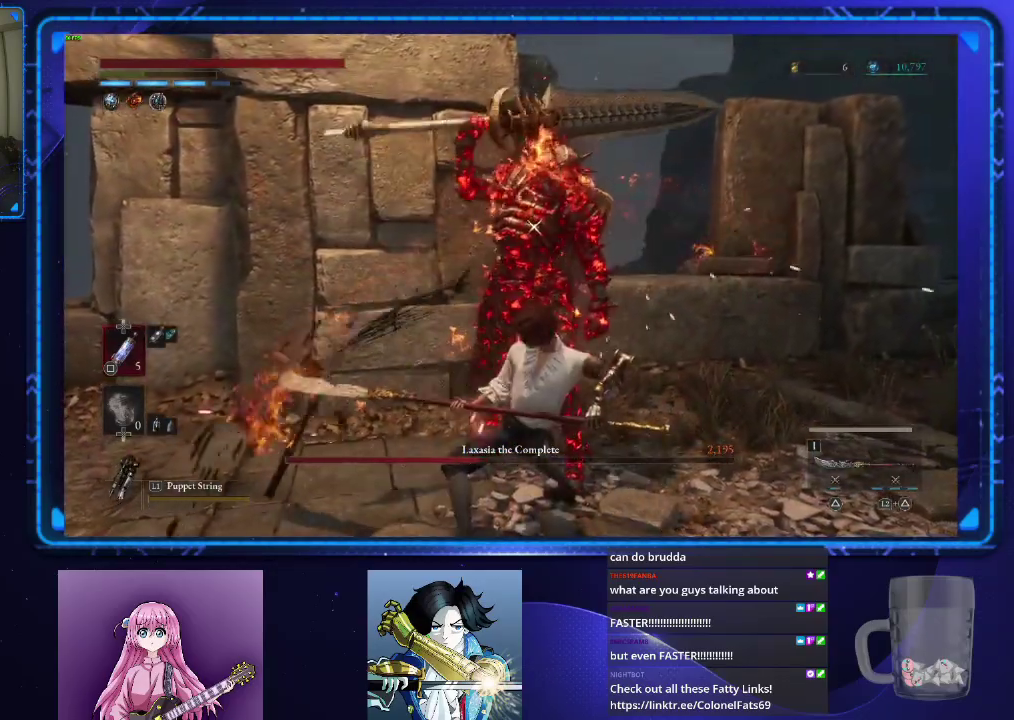
{"buttons": [], "left_stick": "center", "right_stick": "center", "events": [[233, "left_stick", "down"], [417, "left_stick", "center"]]}
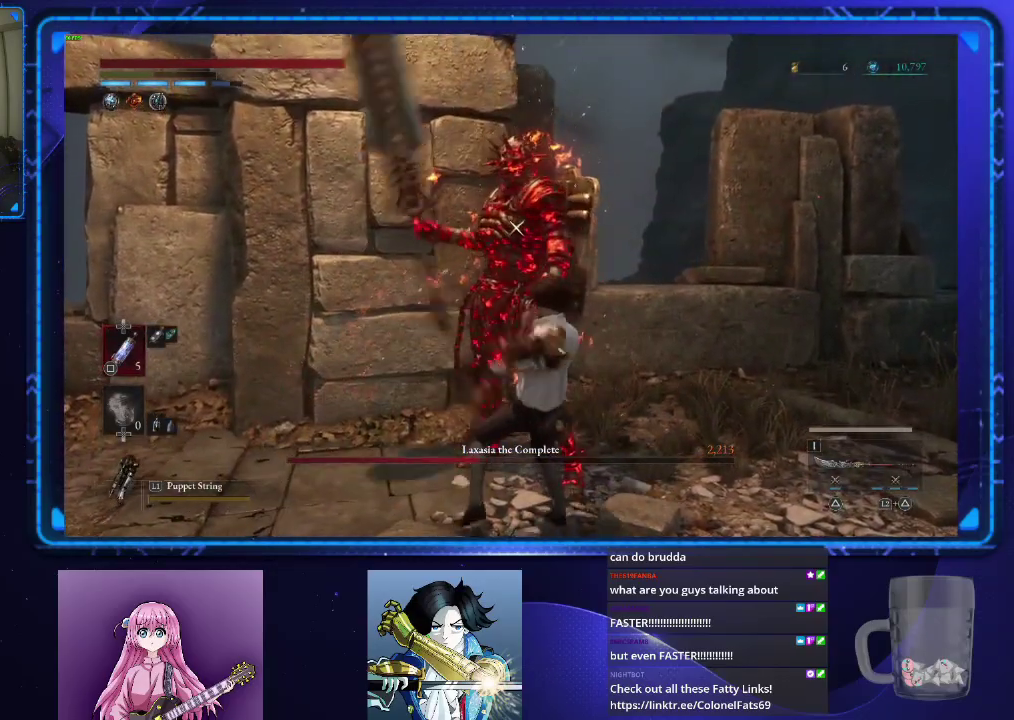
{"buttons": [], "left_stick": "center", "right_stick": "center", "events": [[184, "left_stick", "down"], [334, "left_stick", "center"]]}
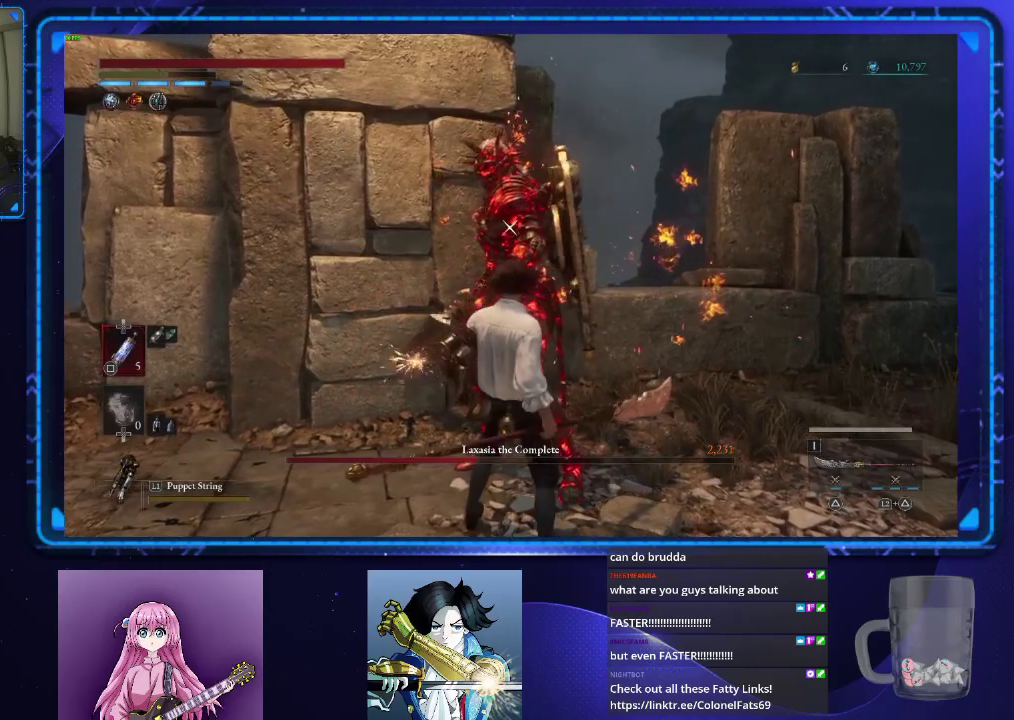
{"buttons": [], "left_stick": "center", "right_stick": "center", "events": []}
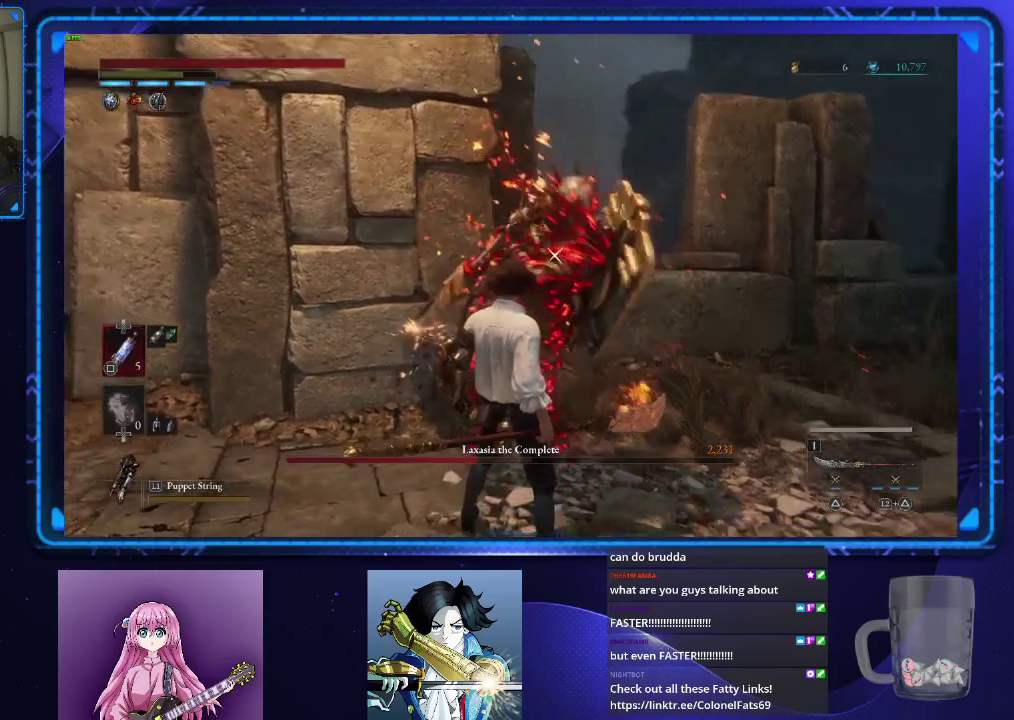
{"buttons": [], "left_stick": "center", "right_stick": "center", "events": [[134, "L2", "down"], [317, "L2", "up"]]}
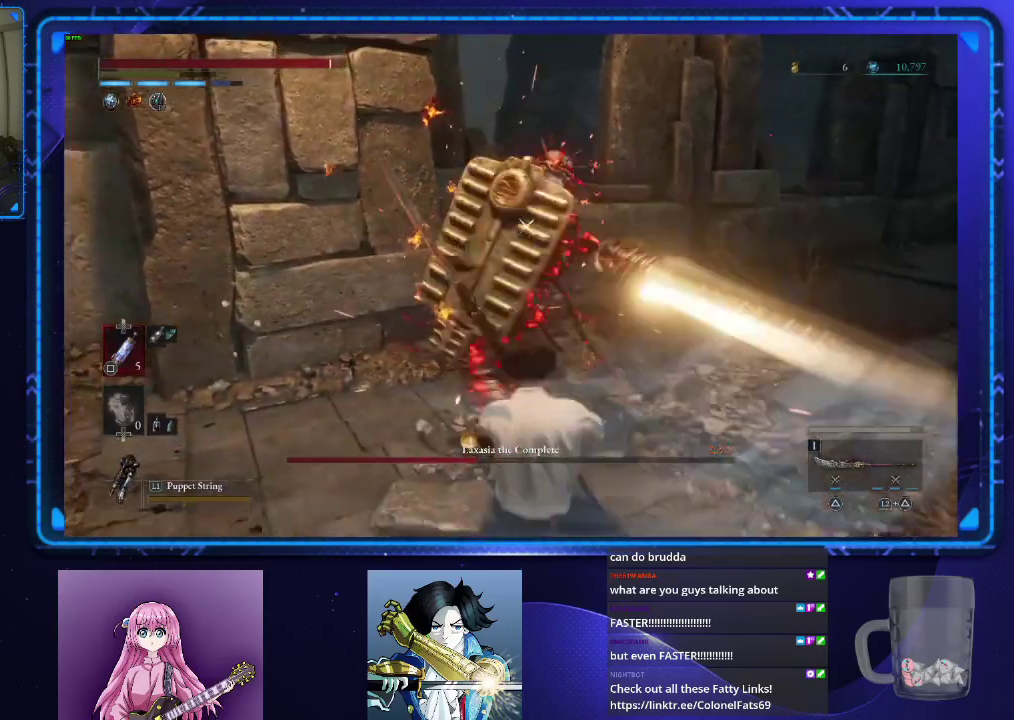
{"buttons": [], "left_stick": "center", "right_stick": "center", "events": [[200, "L2", "down"], [350, "L2", "up"]]}
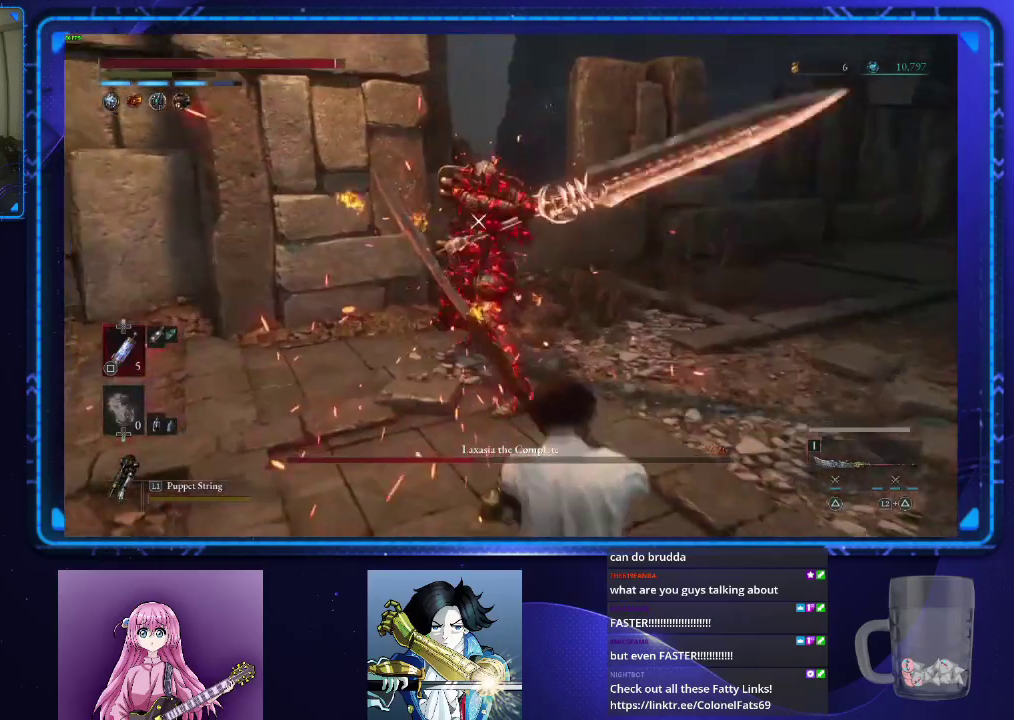
{"buttons": [], "left_stick": "center", "right_stick": "center", "events": []}
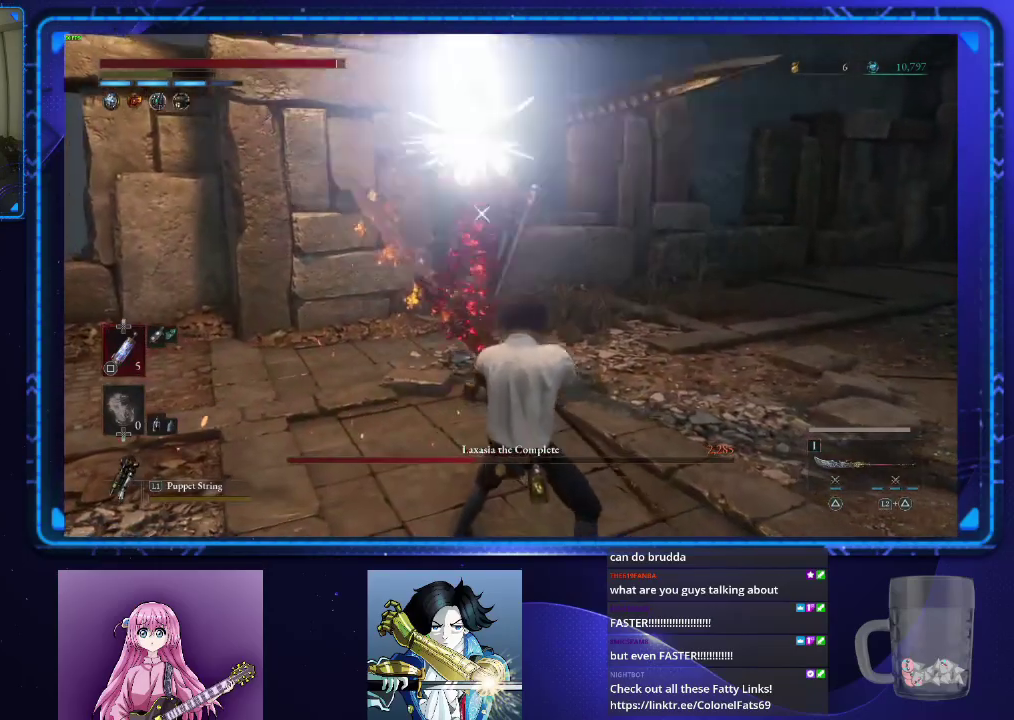
{"buttons": [], "left_stick": "center", "right_stick": "center", "events": [[50, "left_stick", "up-left"], [200, "left_stick", "center"]]}
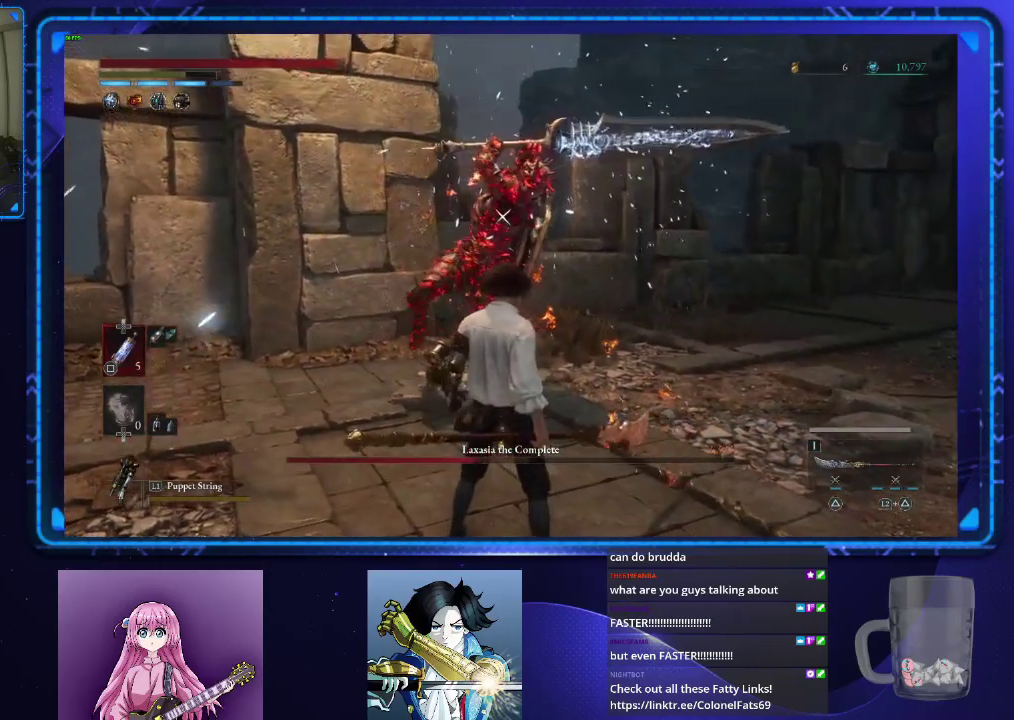
{"buttons": [], "left_stick": "center", "right_stick": "center", "events": []}
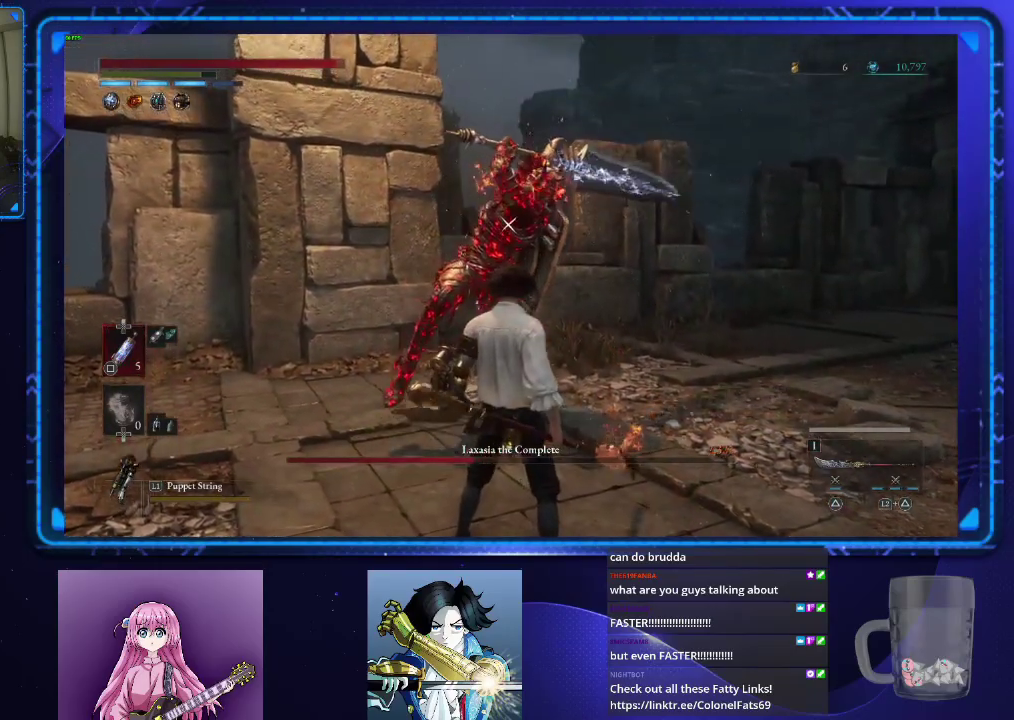
{"buttons": ["R1"], "left_stick": "center", "right_stick": "center", "events": [[300, "TRIANGLE", "down"], [367, "TRIANGLE", "up"], [501, "R1", "down"]]}
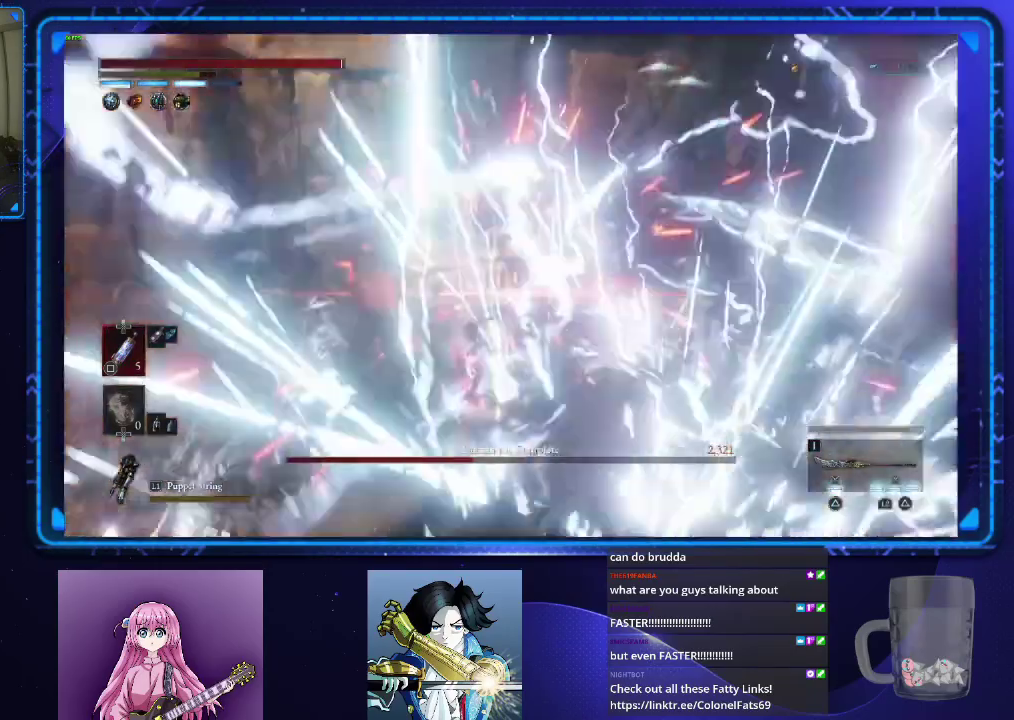
{"buttons": [], "left_stick": "center", "right_stick": "center", "events": [[83, "R1", "up"], [150, "R1", "down"], [233, "R1", "up"]]}
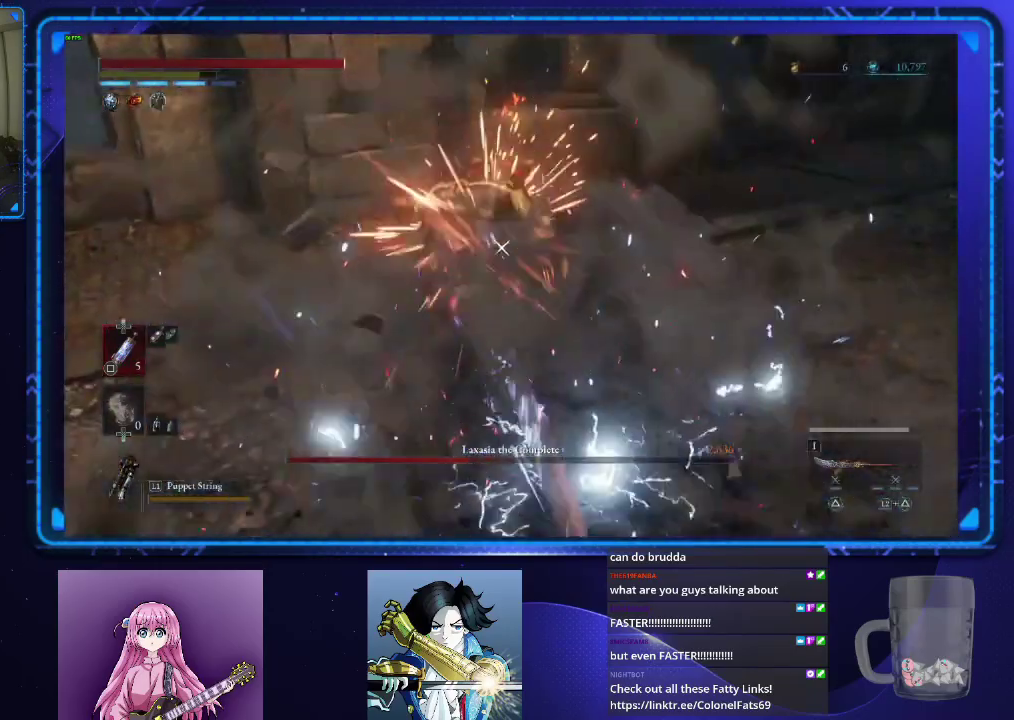
{"buttons": [], "left_stick": "left", "right_stick": "center", "events": [[184, "left_stick", "down-left"], [234, "left_stick", "left"], [417, "CIRCLE", "down"], [501, "CIRCLE", "up"]]}
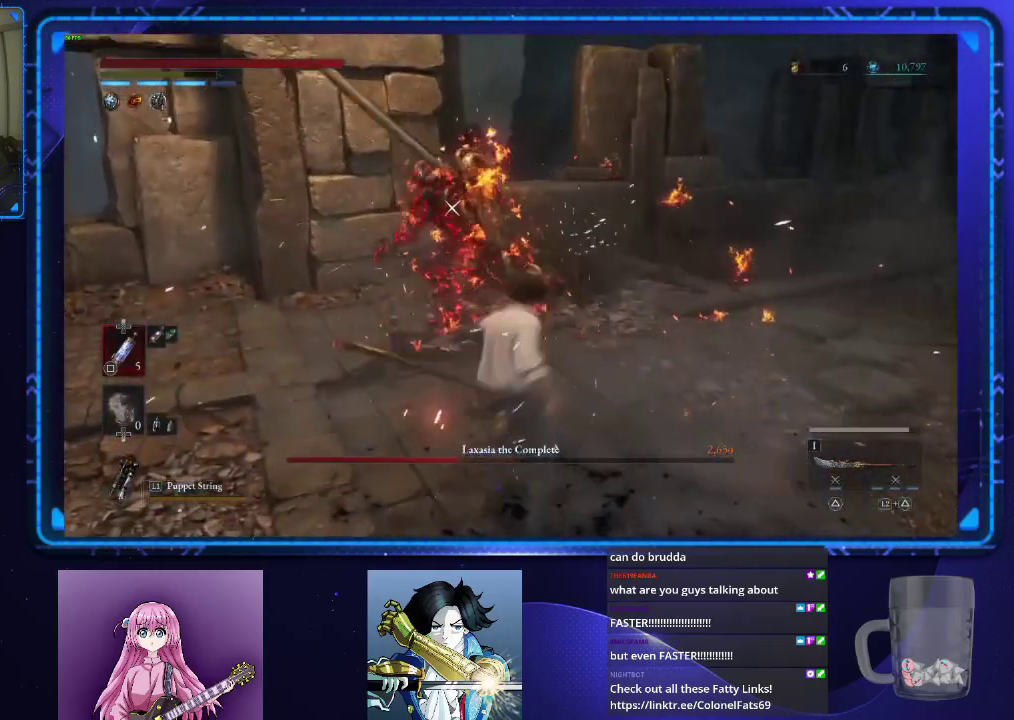
{"buttons": ["R1"], "left_stick": "up", "right_stick": "center", "events": [[333, "left_stick", "up-left"], [383, "left_stick", "up"], [500, "R1", "down"]]}
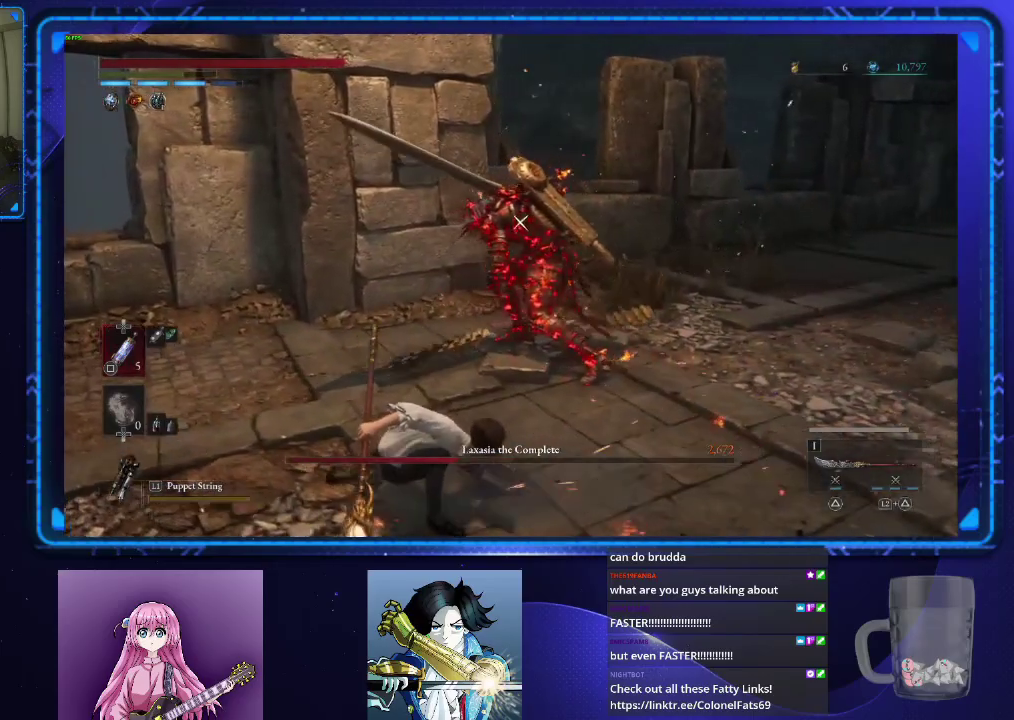
{"buttons": [], "left_stick": "center", "right_stick": "center", "events": [[33, "left_stick", "up-right"], [100, "R1", "up"], [317, "left_stick", "center"]]}
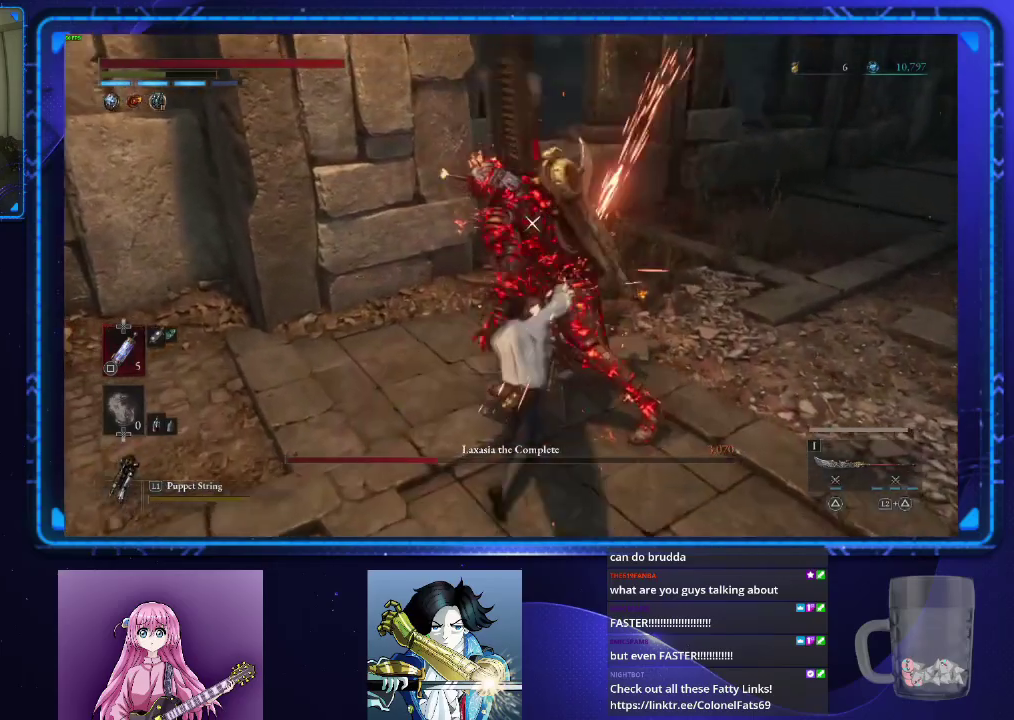
{"buttons": [], "left_stick": "center", "right_stick": "center", "events": [[183, "R1", "down"], [283, "R1", "up"]]}
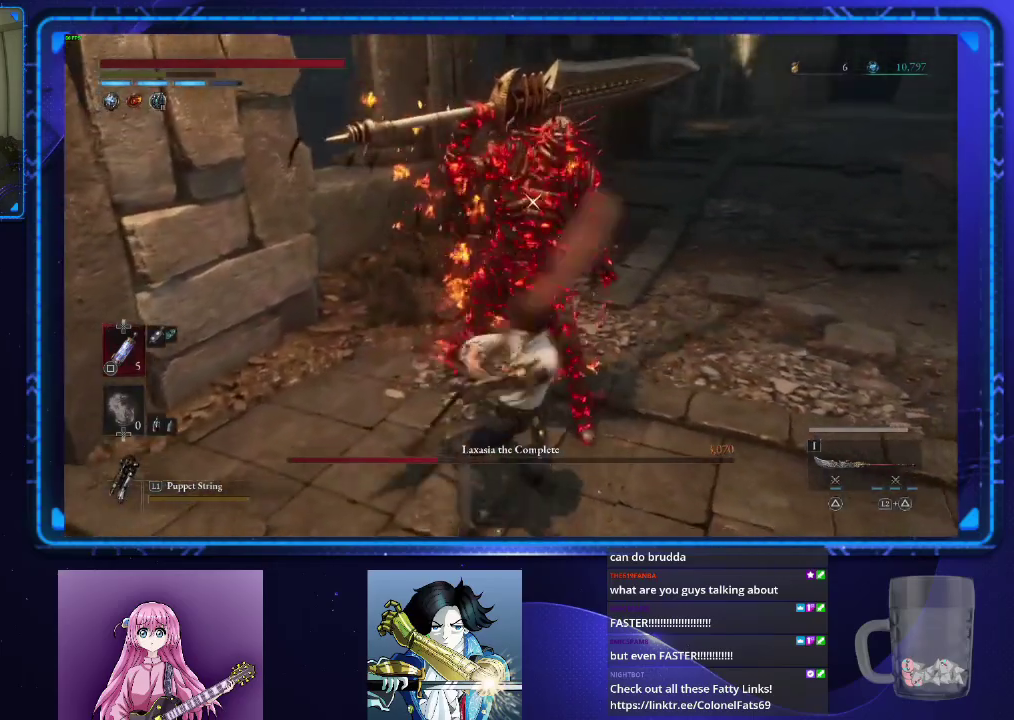
{"buttons": [], "left_stick": "center", "right_stick": "center", "events": []}
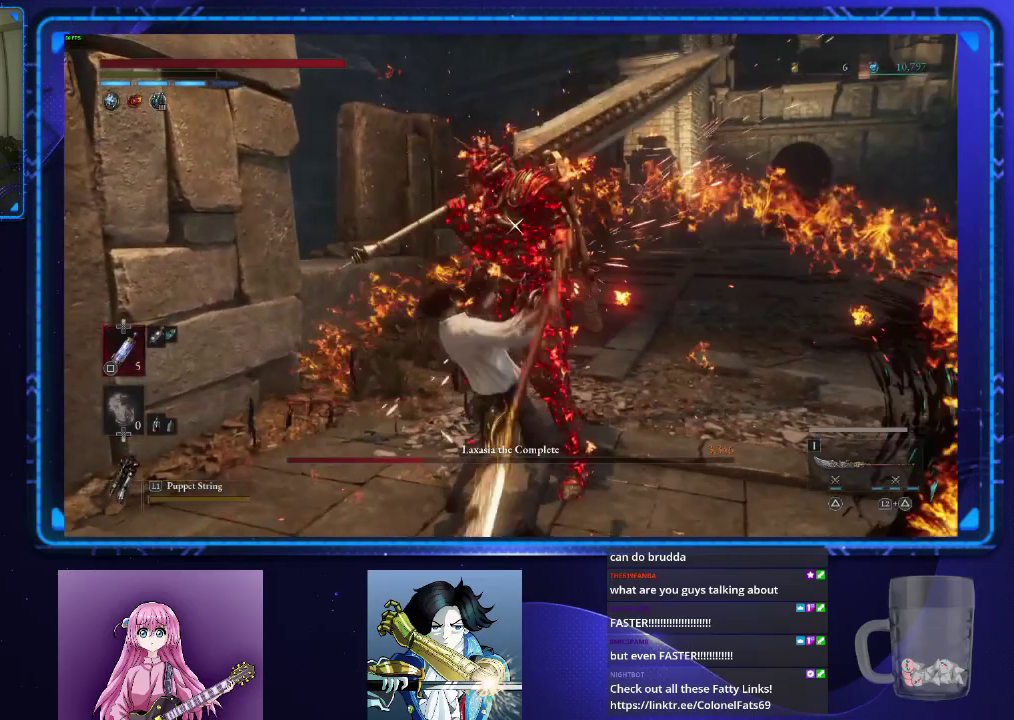
{"buttons": [], "left_stick": "center", "right_stick": "center", "events": []}